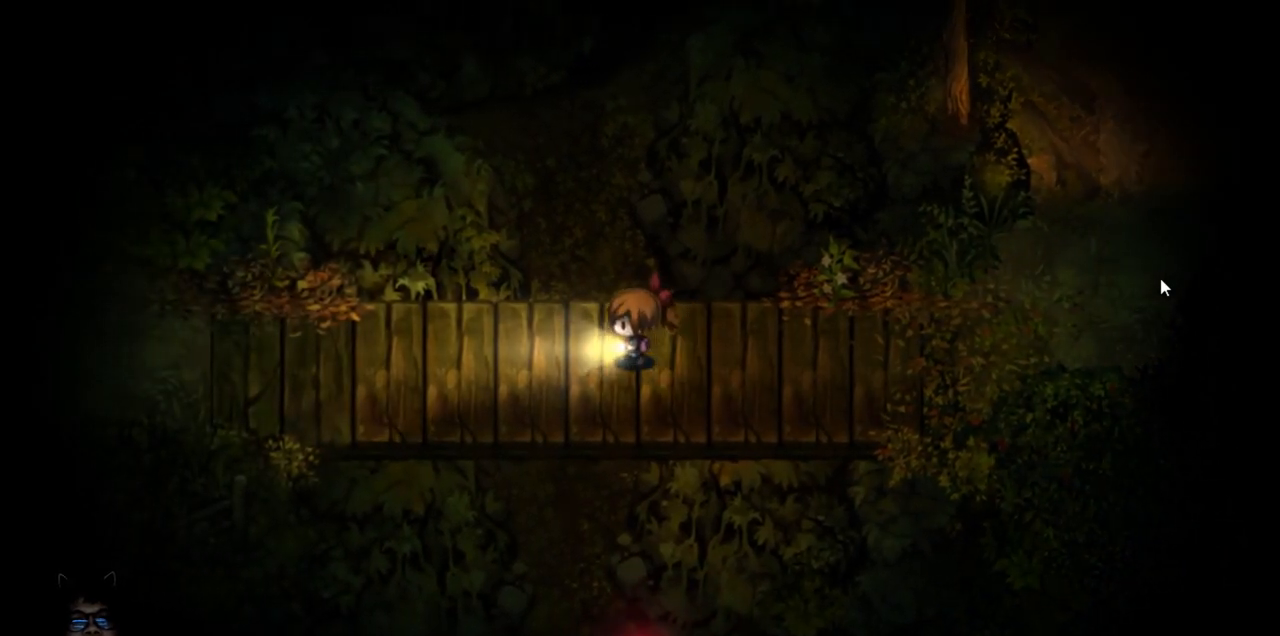
Gameplay with keyboard; each line is a JSON object with the keys held at the frame after it. "events" lists presses ("down") and releases ("up") of "down", "left", "right", "up" and "z" between this image and that frame as [ms after this image, input, new state], when the widget could be followed in between. No other keys are recorded. Mouse input is not recorded. Not read: c x.
{"keys": ["left"], "events": [[233, "left", "up"], [450, "left", "down"]]}
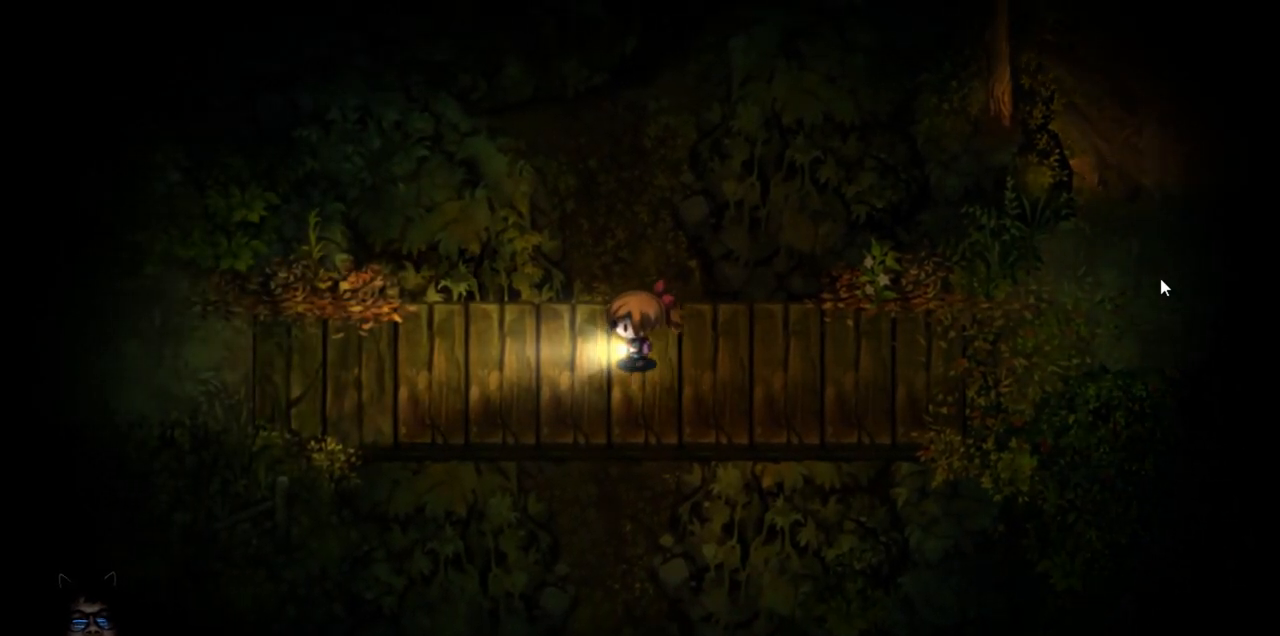
{"keys": ["down", "left"], "events": [[417, "down", "down"]]}
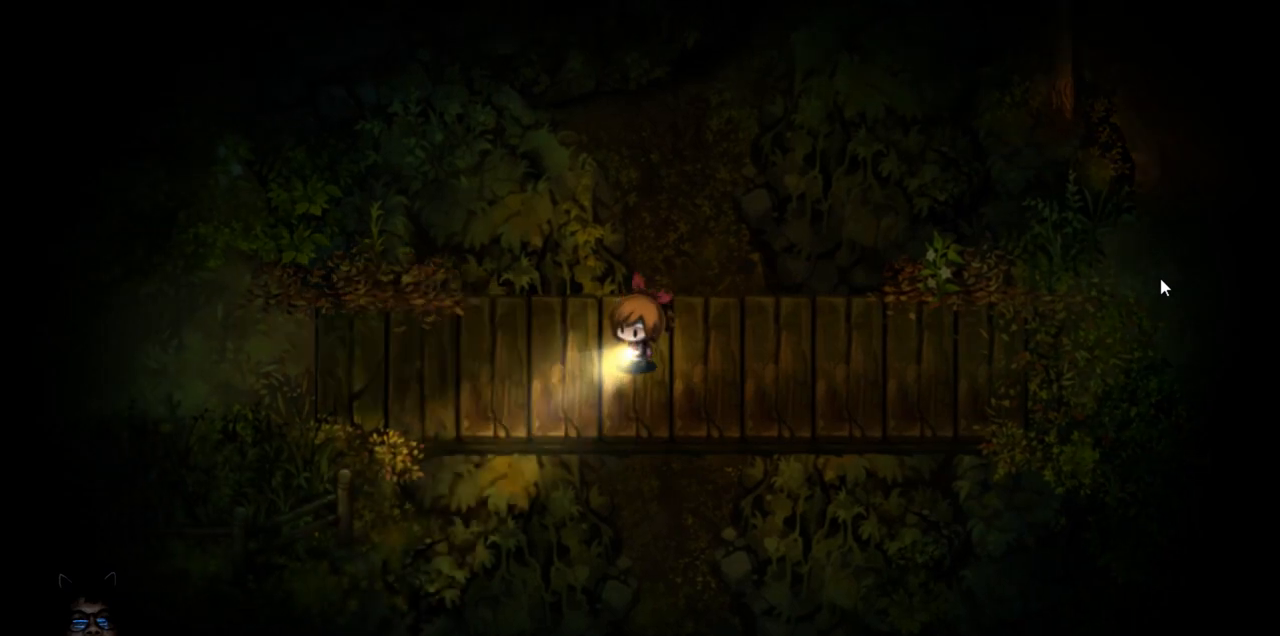
{"keys": ["left"], "events": [[50, "down", "up"]]}
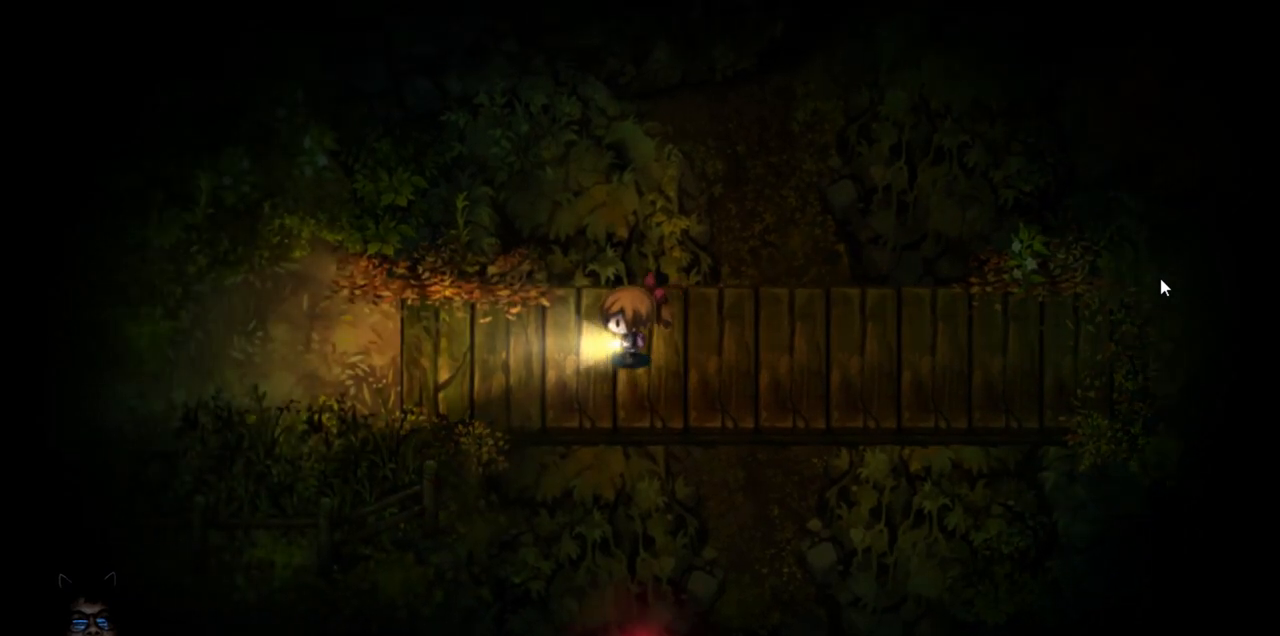
{"keys": ["left"], "events": [[217, "left", "up"], [467, "left", "down"]]}
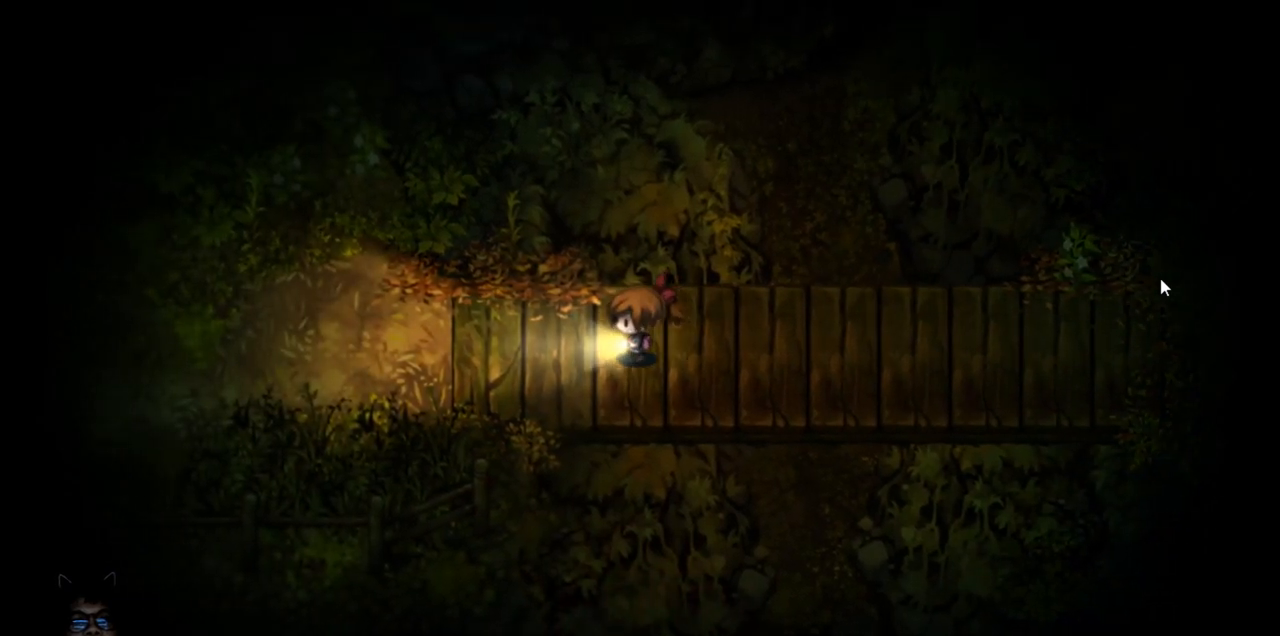
{"keys": [], "events": [[233, "left", "up"]]}
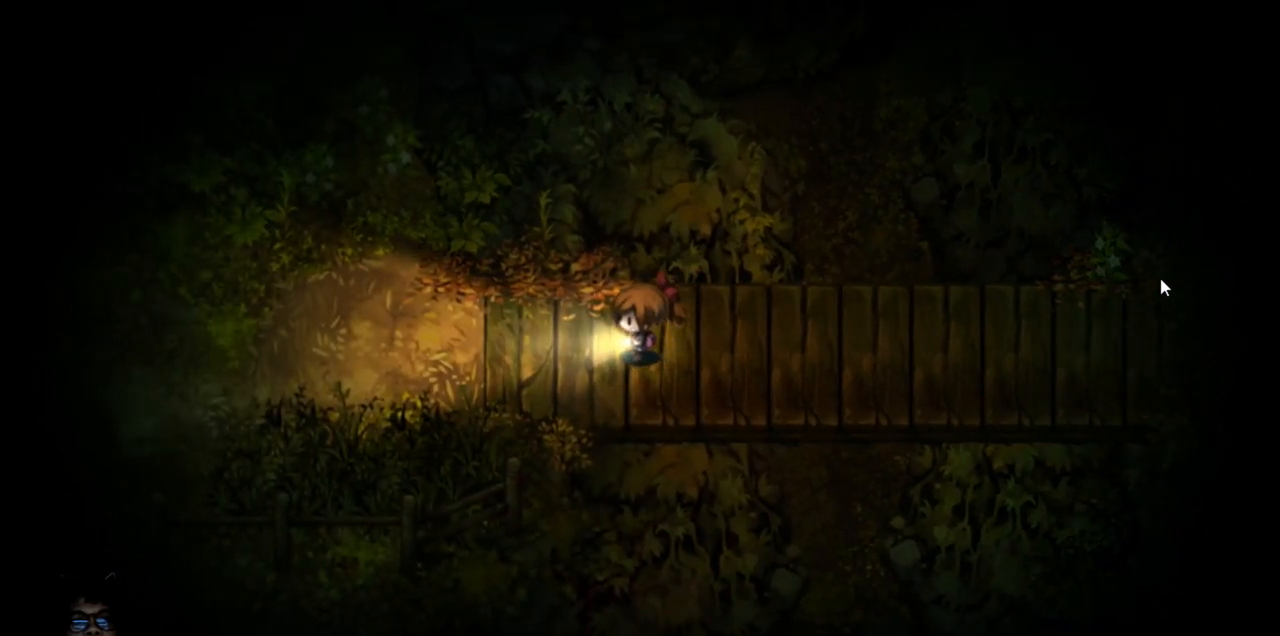
{"keys": ["left"], "events": [[383, "left", "down"]]}
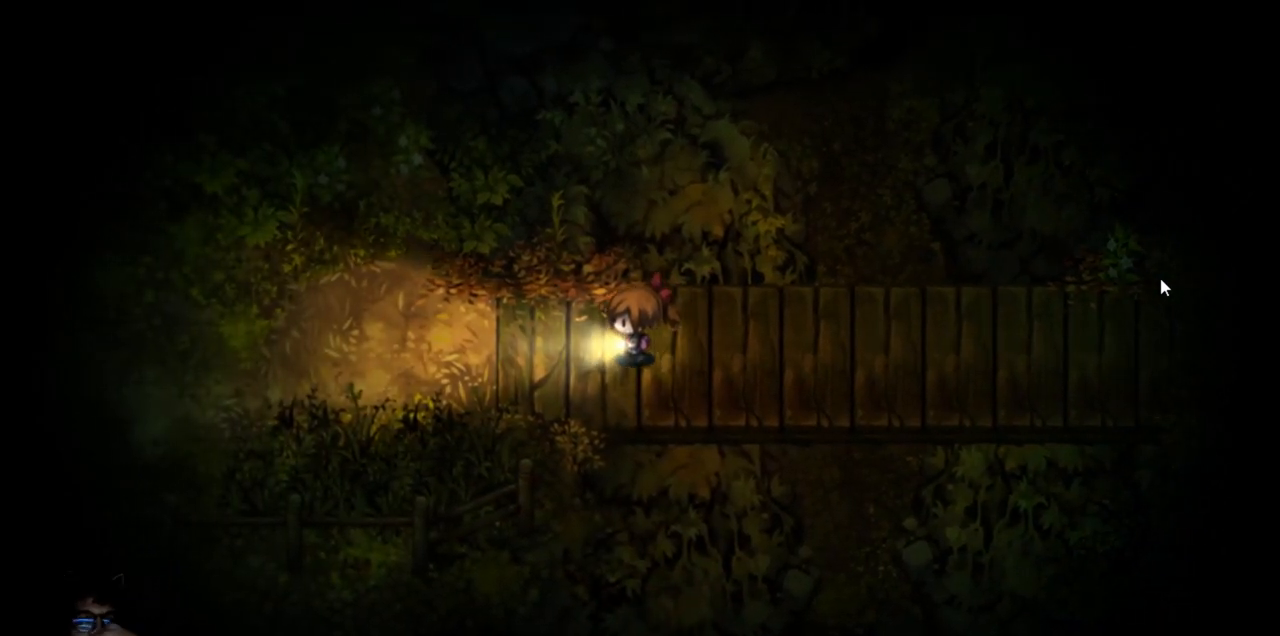
{"keys": [], "events": [[250, "left", "up"]]}
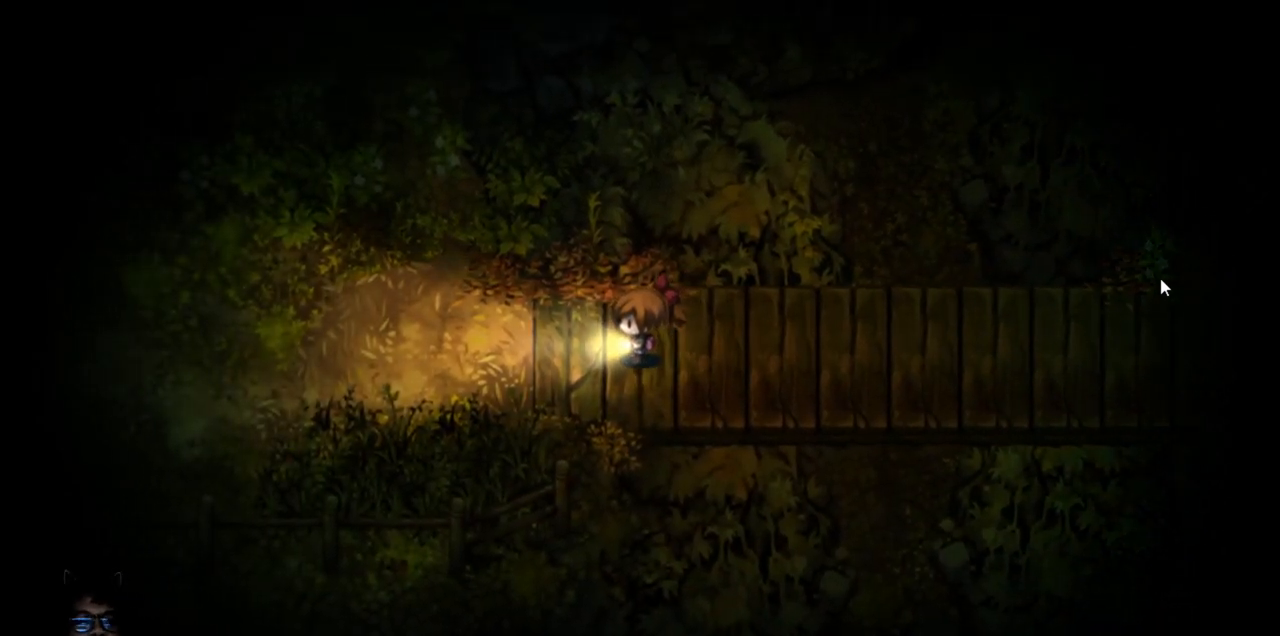
{"keys": ["left"], "events": [[50, "left", "down"], [217, "left", "up"], [400, "left", "down"]]}
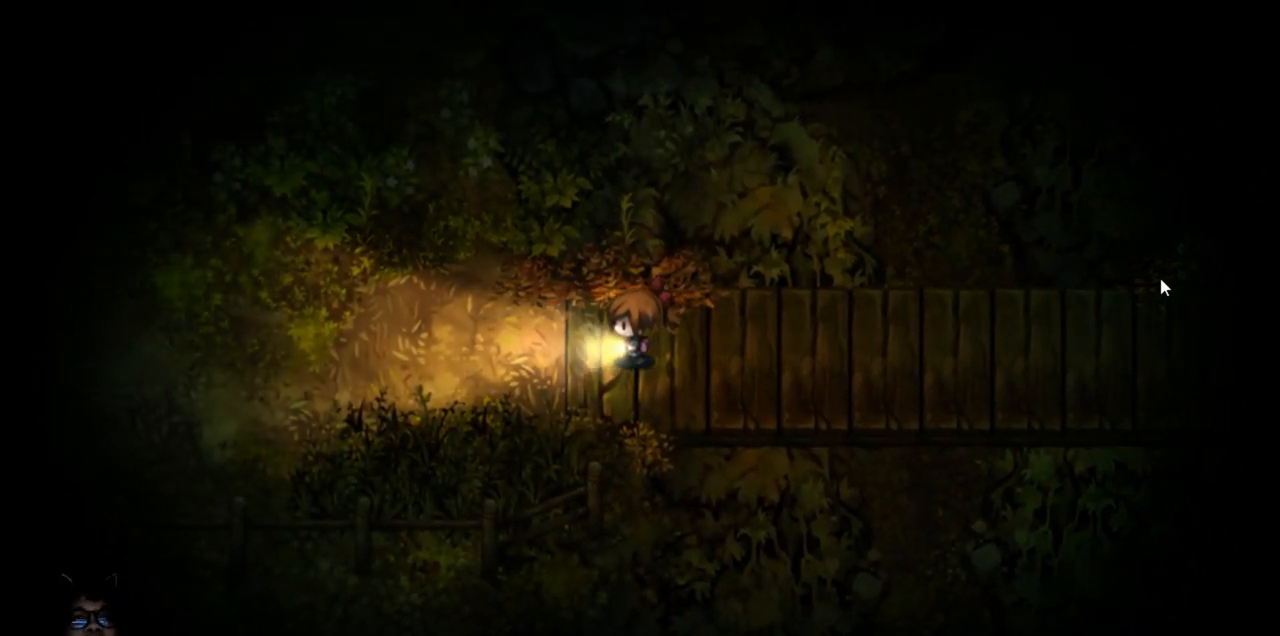
{"keys": ["left"], "events": []}
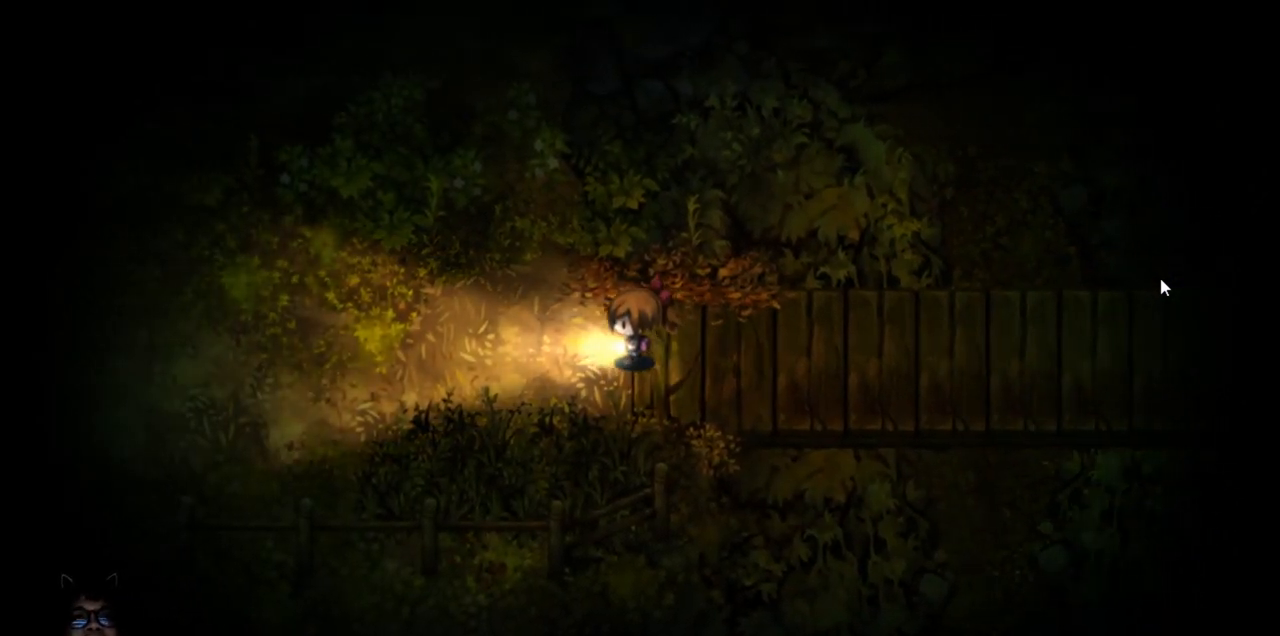
{"keys": [], "events": [[217, "left", "up"]]}
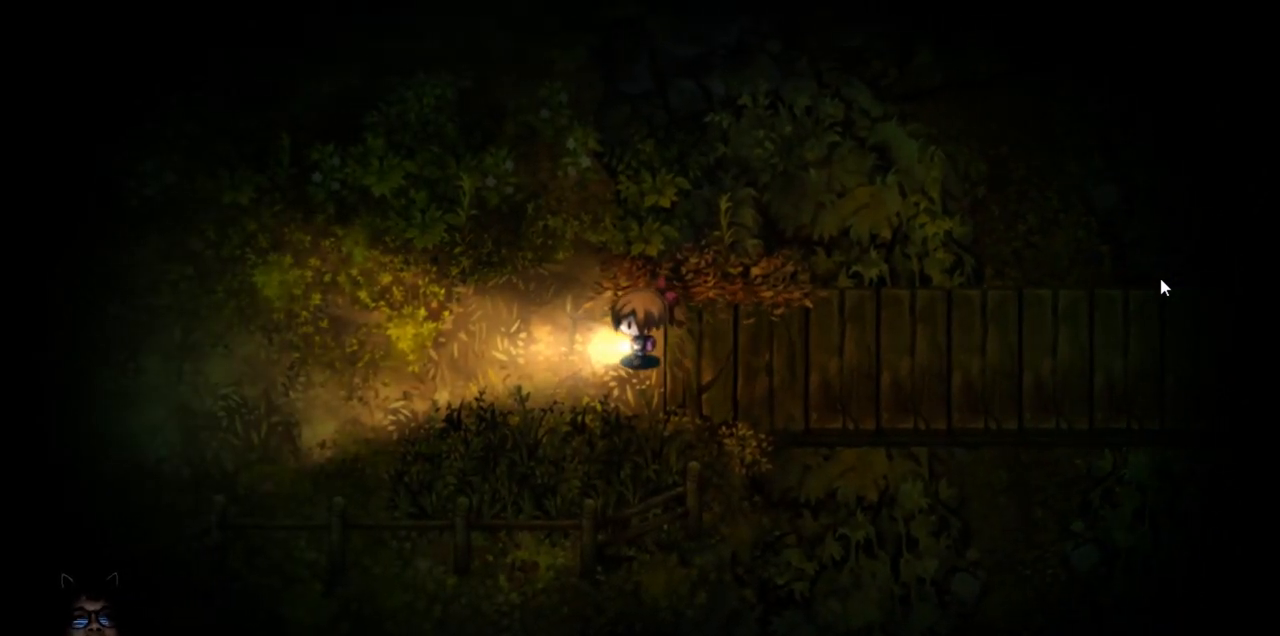
{"keys": ["up"], "events": [[17, "left", "down"], [400, "up", "down"], [450, "left", "up"]]}
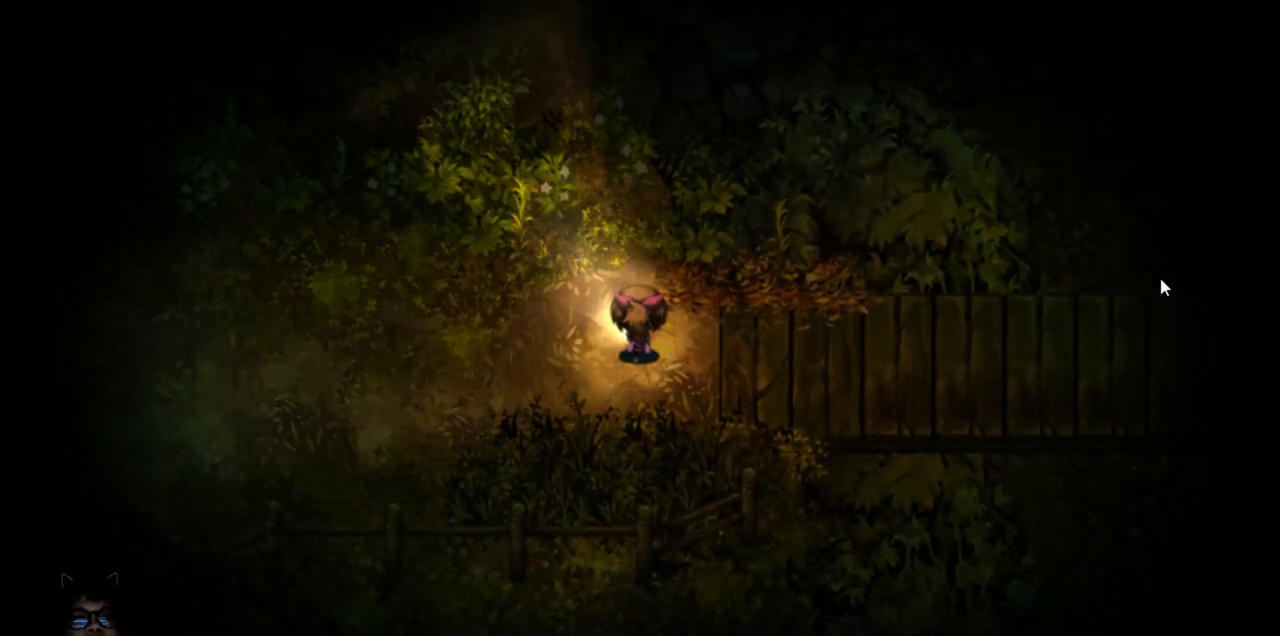
{"keys": ["left", "up"], "events": [[167, "left", "down"], [183, "up", "up"], [450, "up", "down"]]}
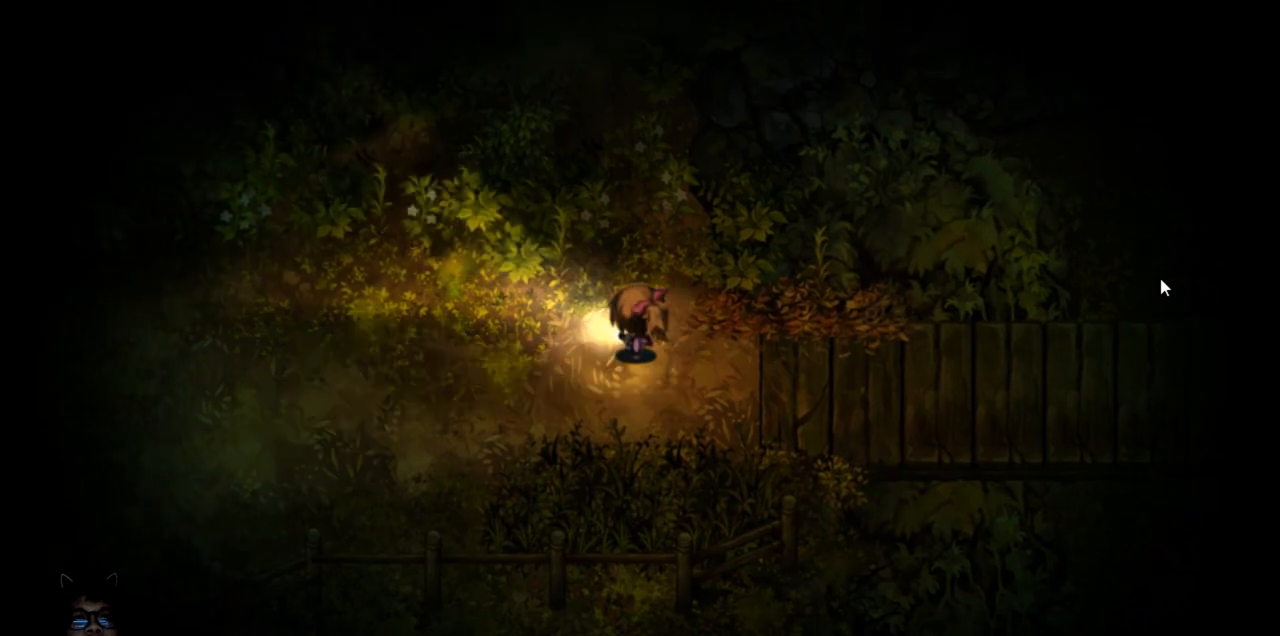
{"keys": ["up"], "events": [[333, "left", "up"]]}
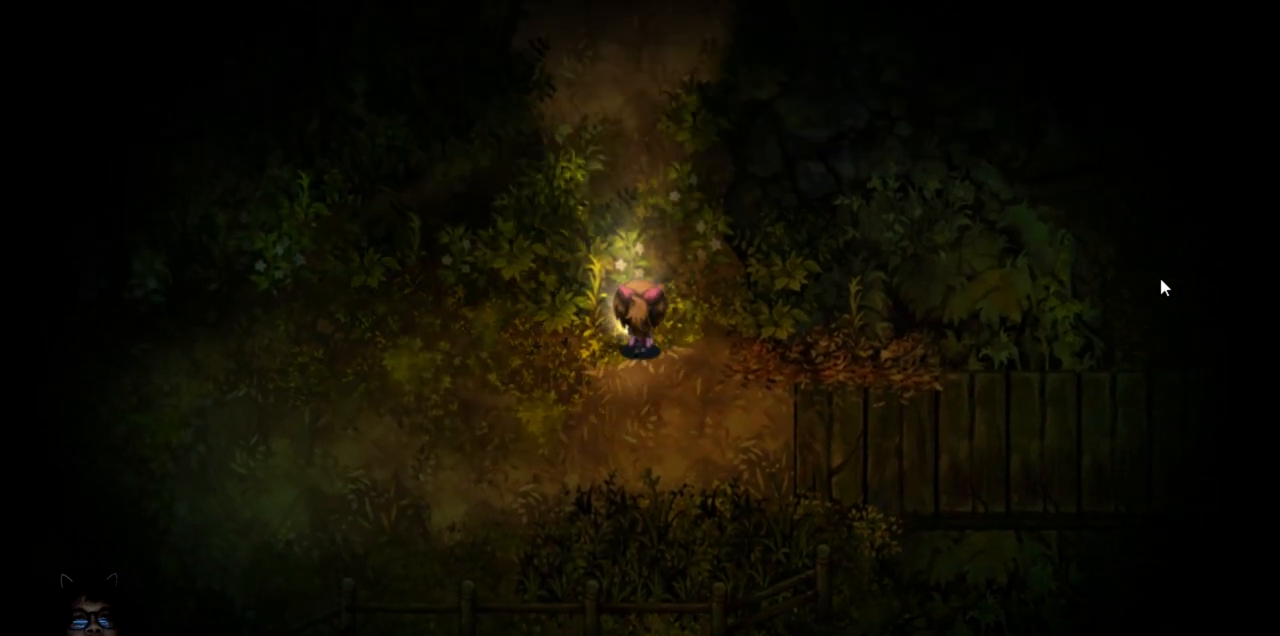
{"keys": ["left"], "events": [[150, "left", "down"], [183, "up", "up"]]}
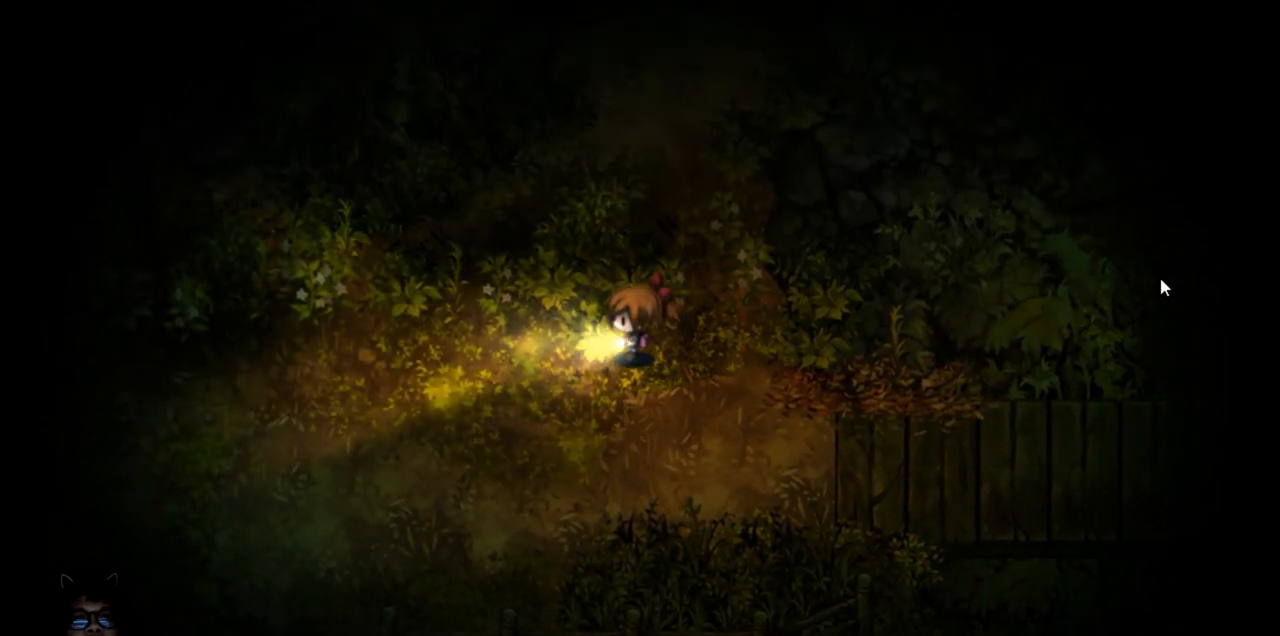
{"keys": ["up"], "events": [[17, "down", "down"], [200, "left", "up"], [267, "down", "up"], [433, "up", "down"]]}
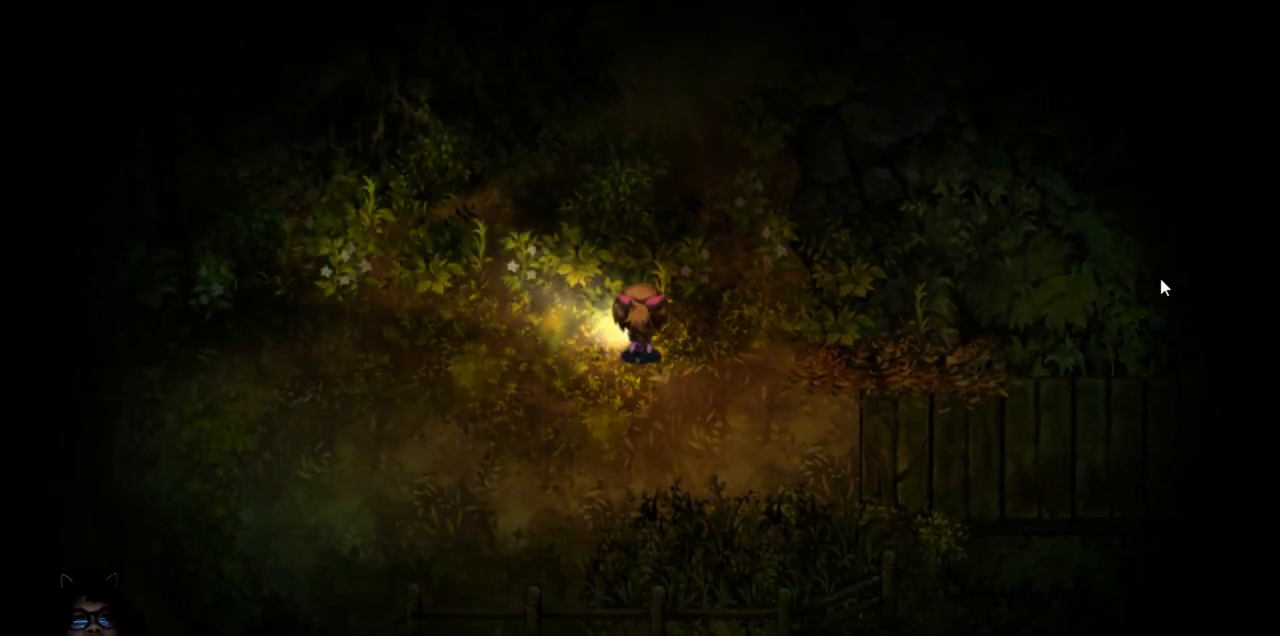
{"keys": ["up"], "events": [[283, "right", "down"], [483, "right", "up"]]}
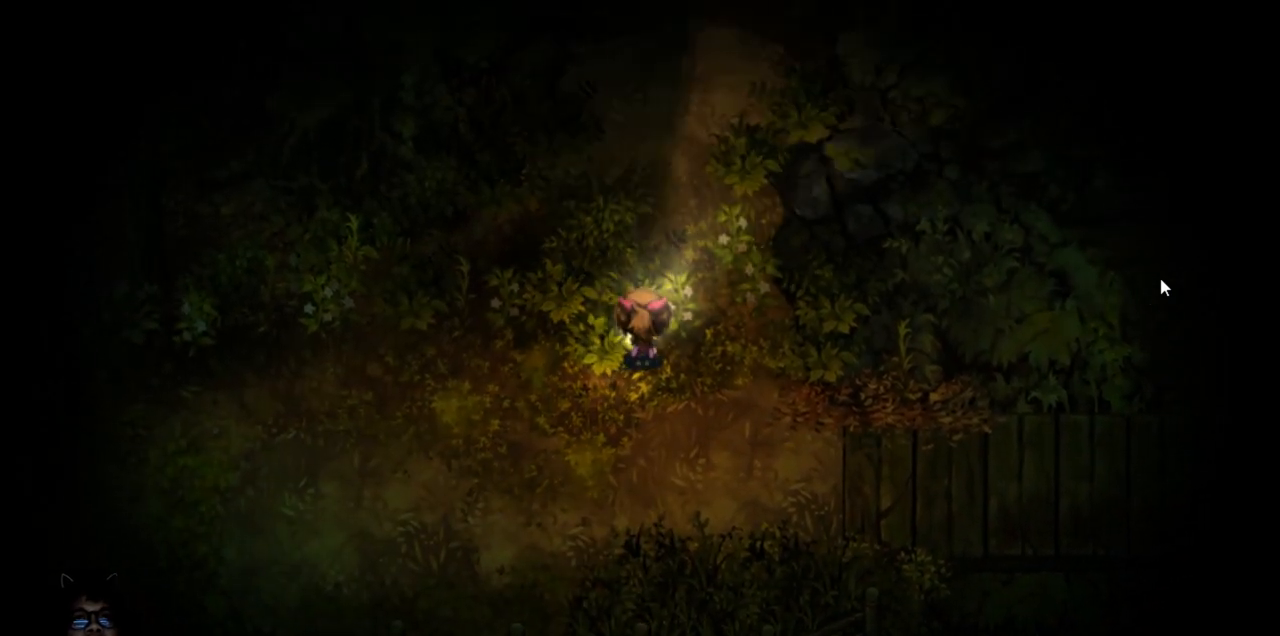
{"keys": ["left"], "events": [[383, "up", "up"], [400, "left", "down"]]}
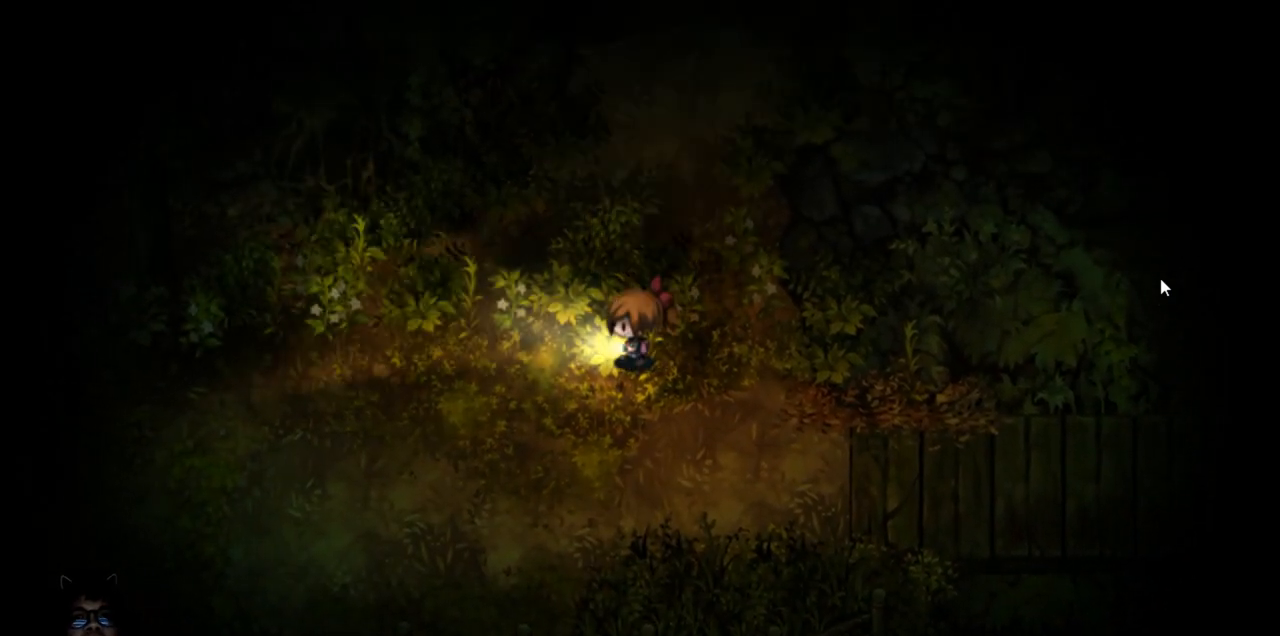
{"keys": ["left"], "events": []}
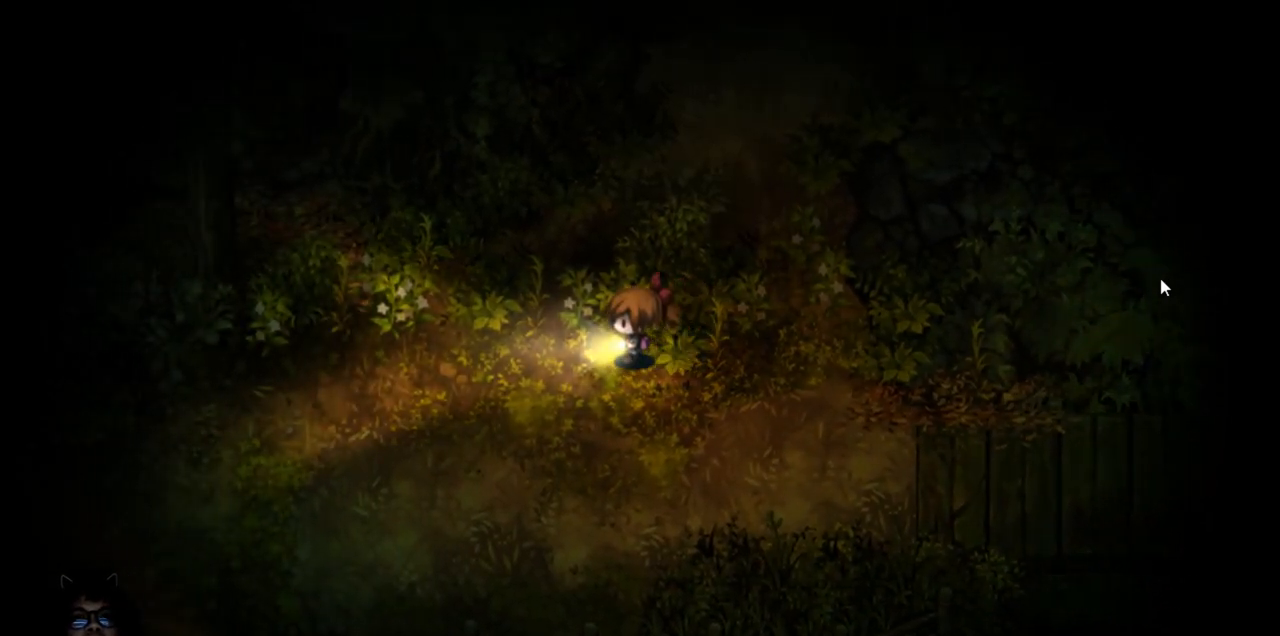
{"keys": ["down", "left"], "events": [[100, "down", "down"]]}
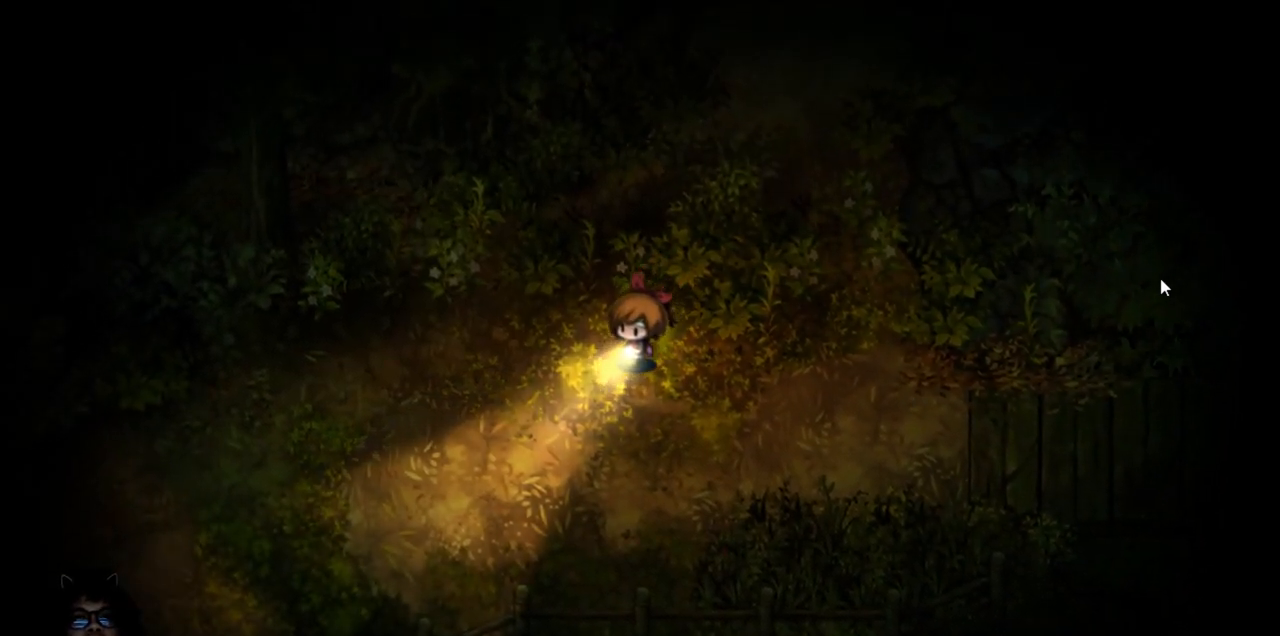
{"keys": ["left"], "events": [[50, "down", "up"], [250, "down", "down"], [500, "down", "up"]]}
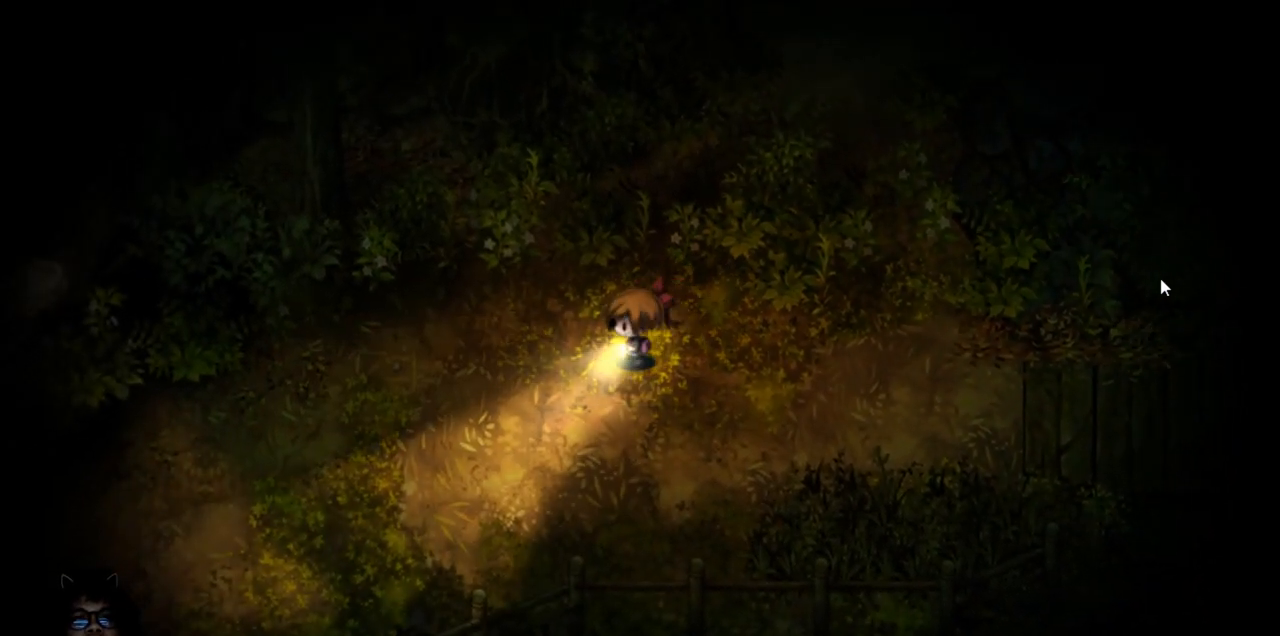
{"keys": ["down", "left"], "events": [[283, "down", "down"]]}
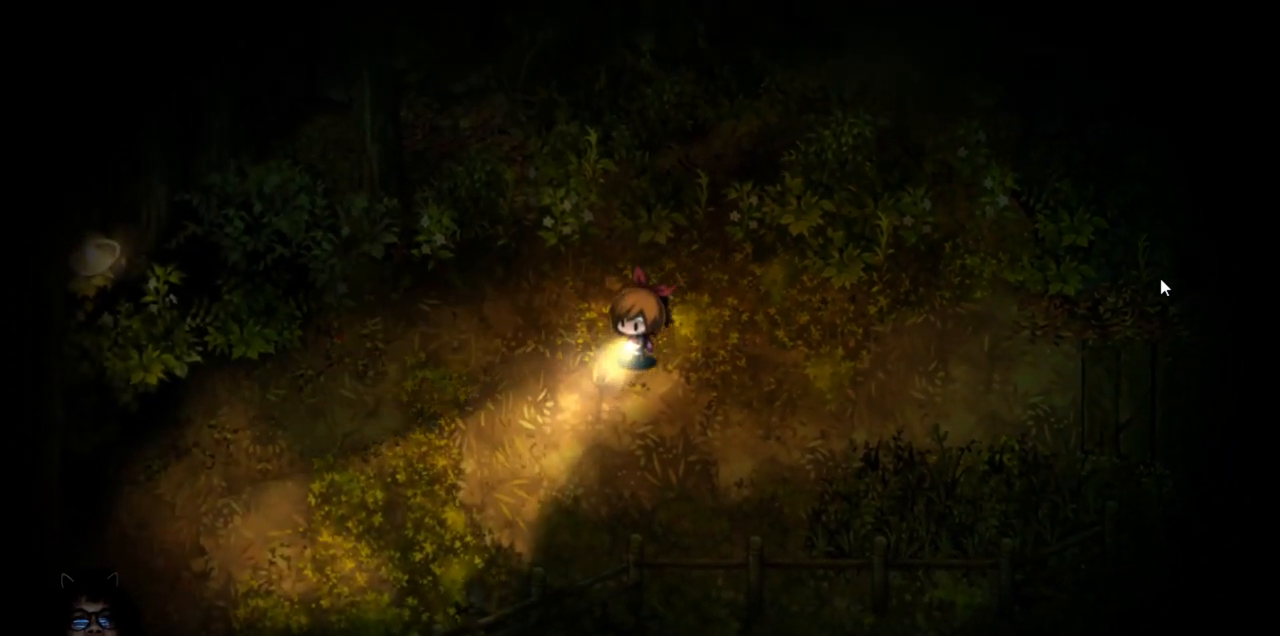
{"keys": ["left"], "events": [[67, "down", "up"]]}
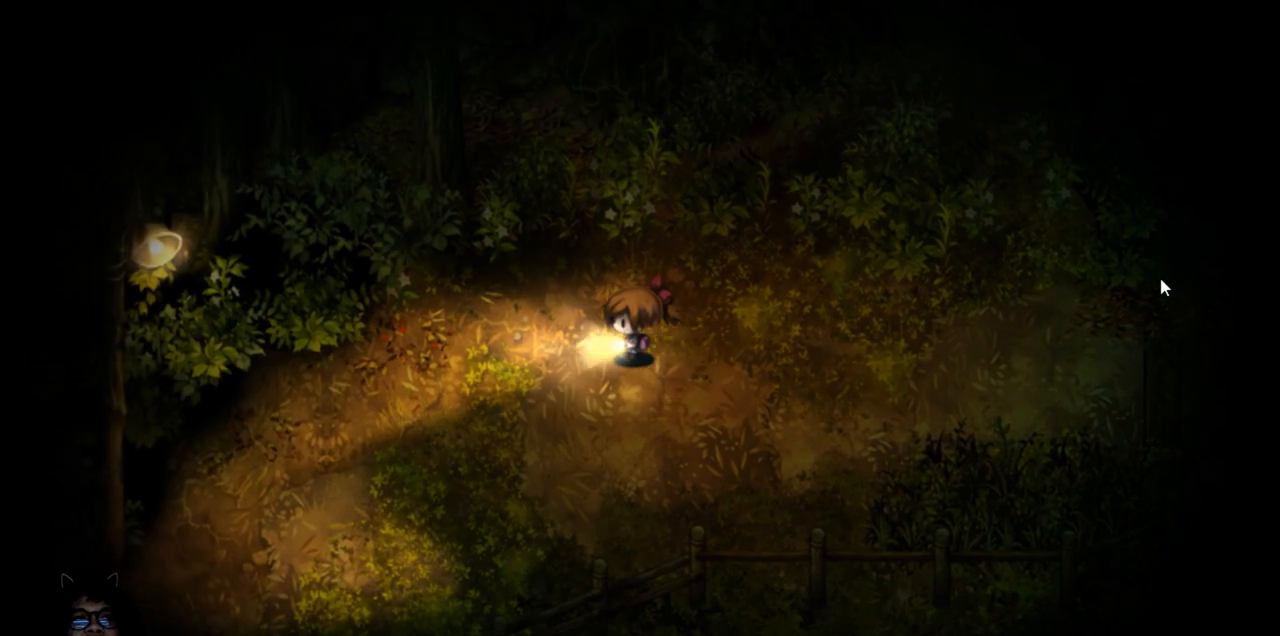
{"keys": ["down", "left"], "events": [[50, "down", "down"]]}
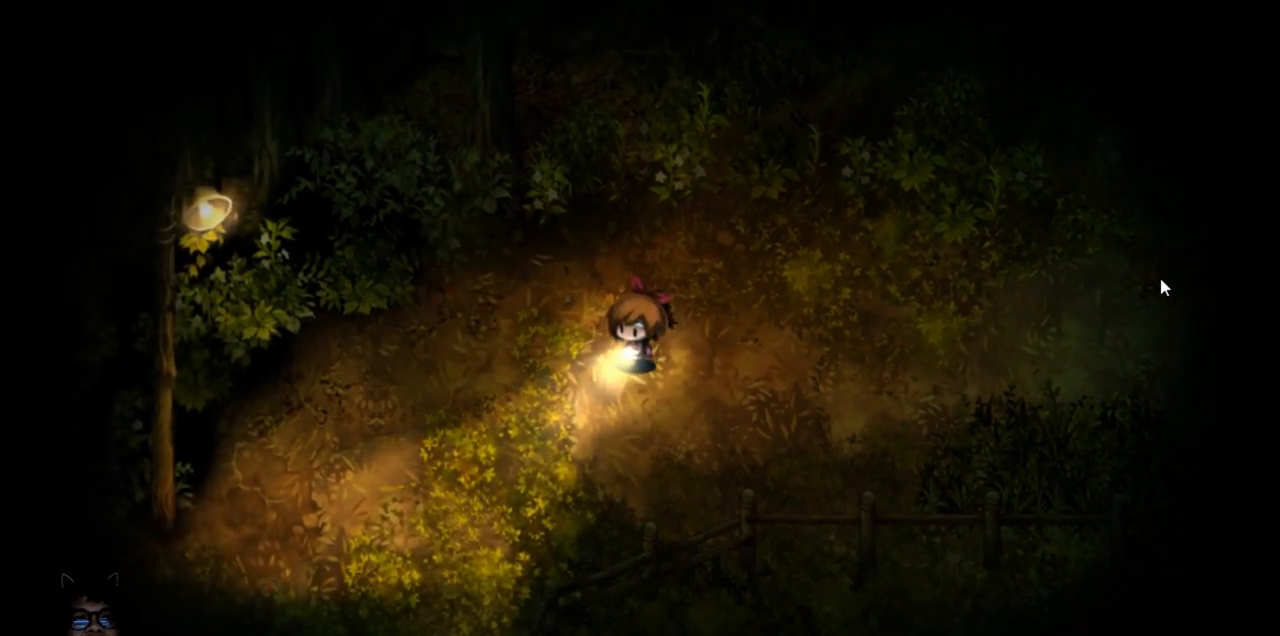
{"keys": ["down", "left"], "events": [[33, "down", "up"], [400, "down", "down"]]}
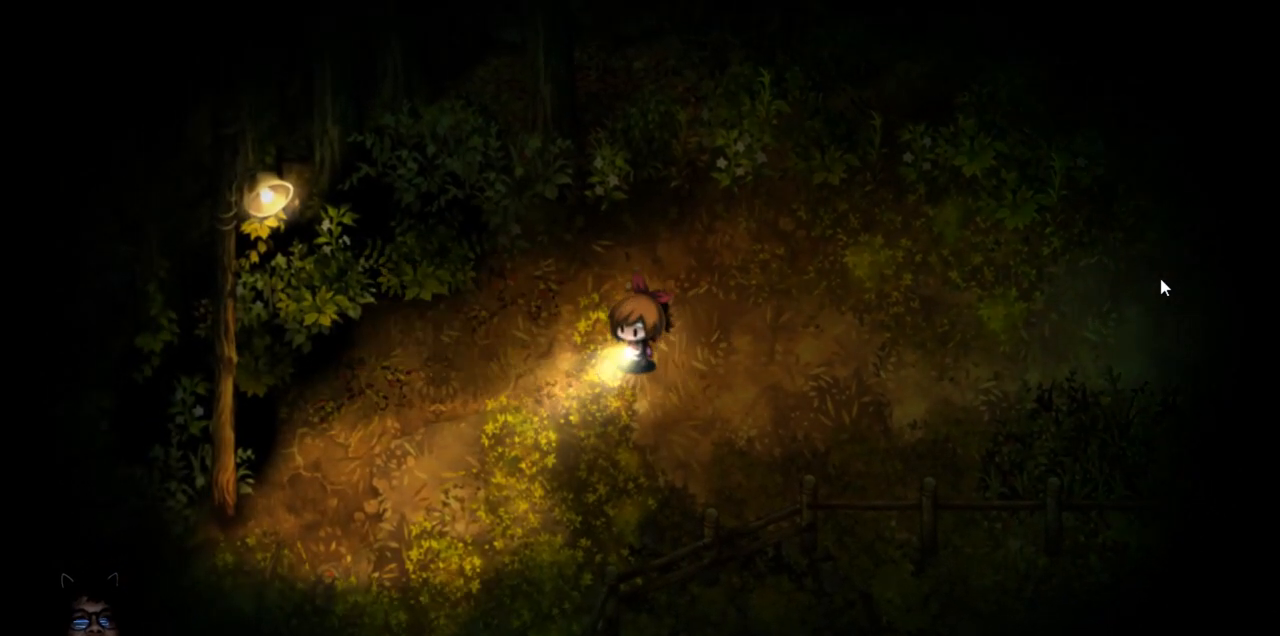
{"keys": ["down", "left"], "events": []}